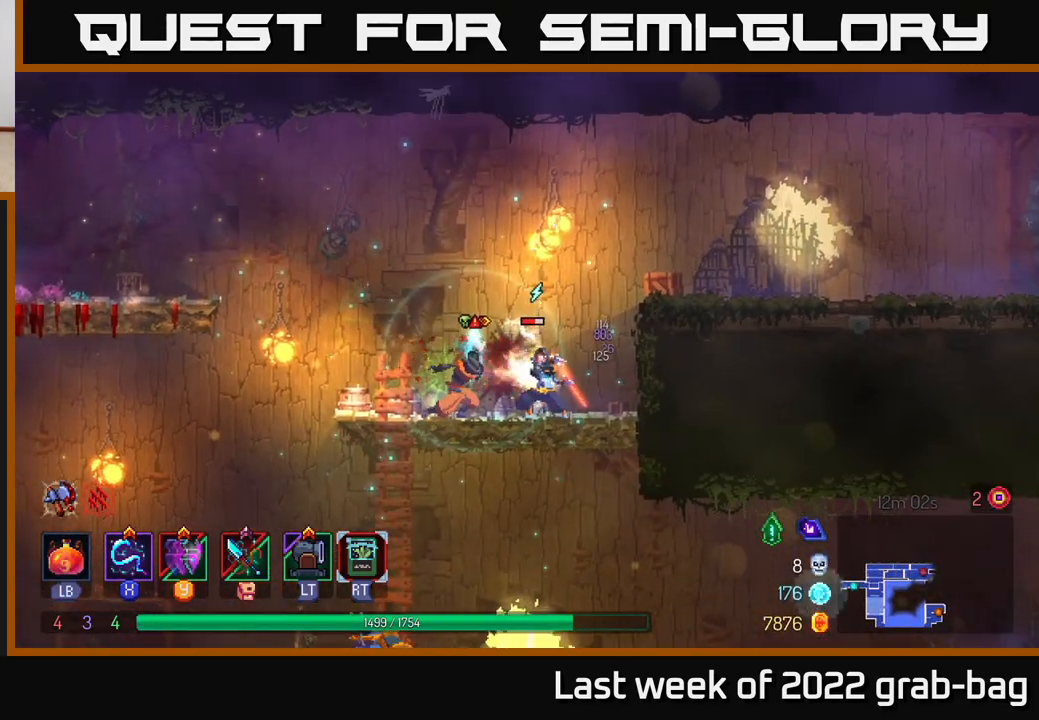
Gameplay with a controller (Xbox layout); each line is a JSON object with the inputs held at the frame after it. "events" lists button and stick changes between this image and that frame as [ms after this image, input, new state], when the widget could be followed in between.
{"buttons": [], "left_stick": "right", "right_stick": "center", "events": [[33, "X", "up"], [150, "X", "down"], [167, "X", "up"], [183, "left_stick", "right"], [283, "B", "down"], [417, "B", "up"]]}
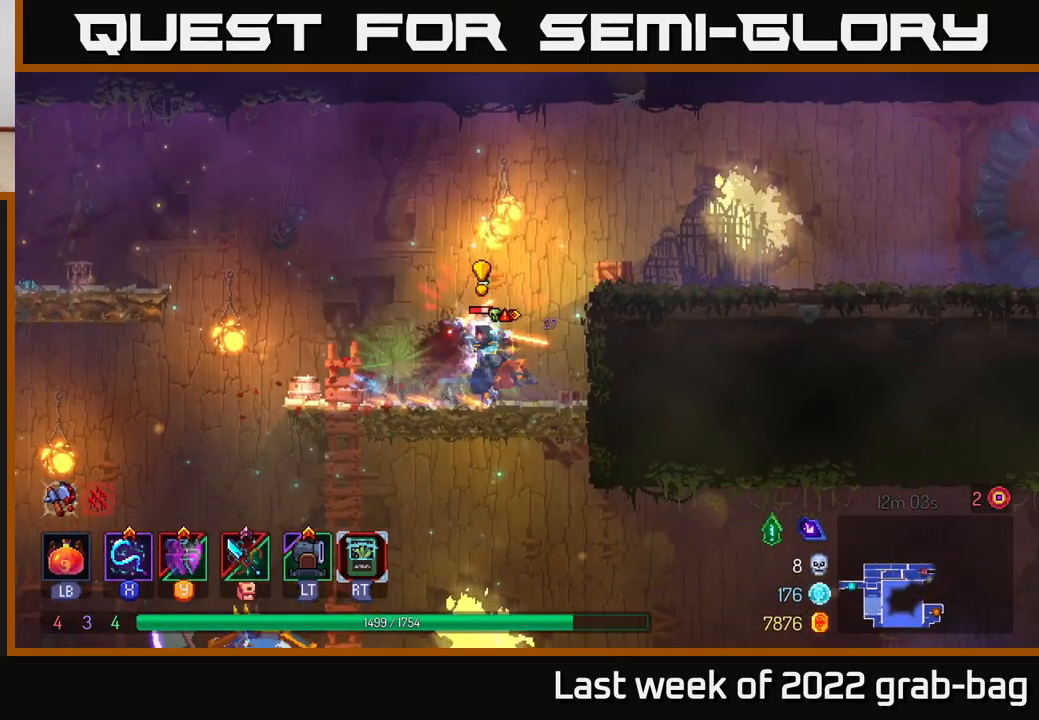
{"buttons": ["X"], "left_stick": "center", "right_stick": "center", "events": [[50, "left_stick", "left"], [67, "X", "down"], [150, "X", "up"], [217, "left_stick", "center"], [233, "X", "down"], [333, "X", "up"], [417, "X", "down"]]}
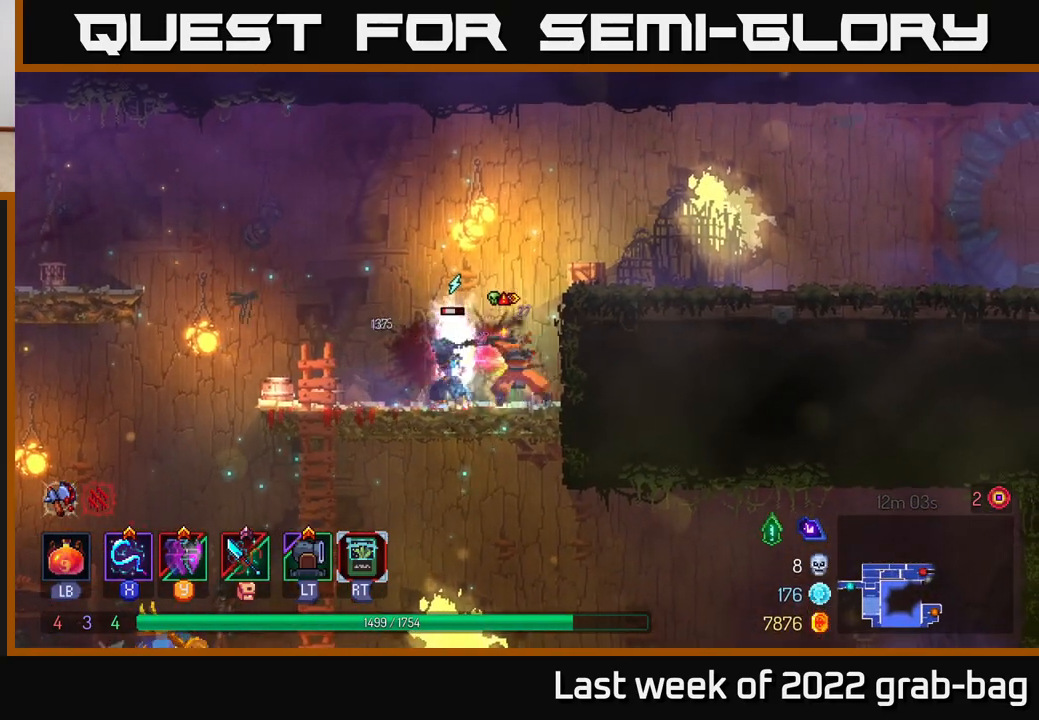
{"buttons": [], "left_stick": "left", "right_stick": "center", "events": [[17, "X", "up"], [100, "X", "down"], [150, "left_stick", "left"], [183, "X", "up"], [317, "B", "down"], [417, "B", "up"]]}
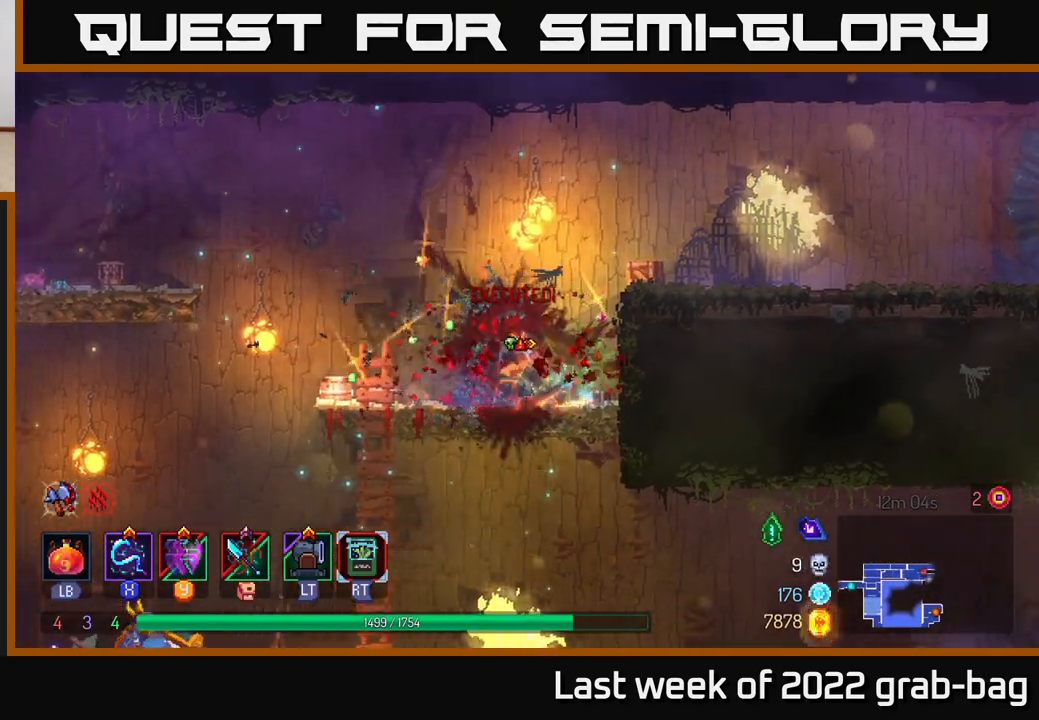
{"buttons": [], "left_stick": "left", "right_stick": "center", "events": []}
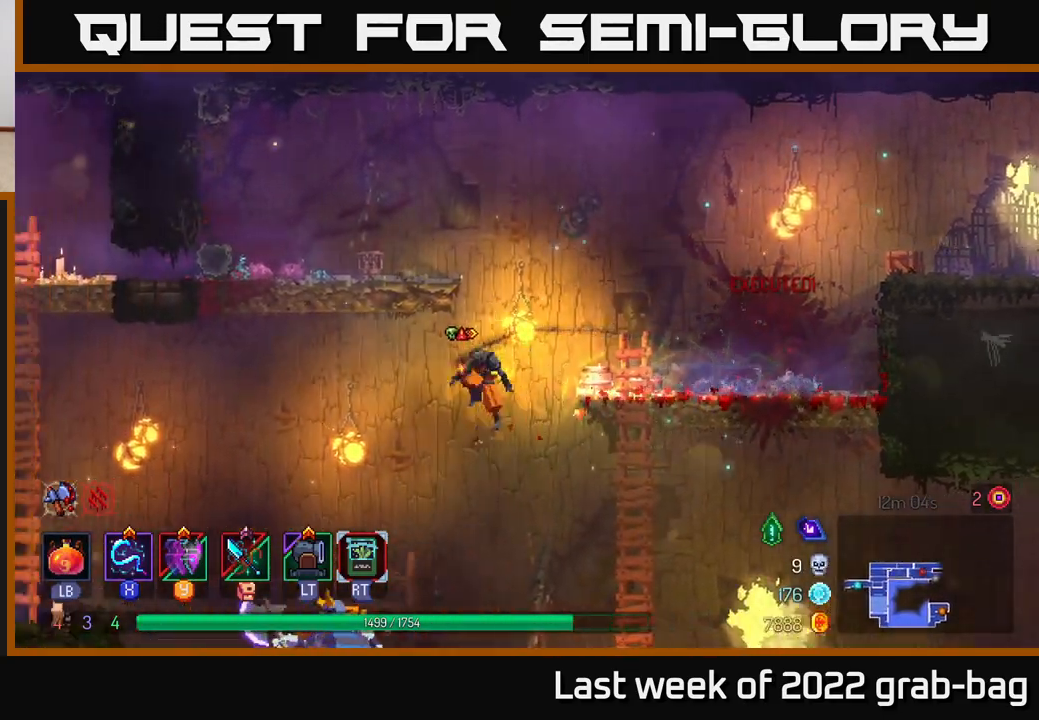
{"buttons": [], "left_stick": "center", "right_stick": "center", "events": [[150, "A", "down"], [233, "A", "up"], [267, "left_stick", "down"], [317, "A", "down"], [383, "A", "up"], [500, "left_stick", "center"]]}
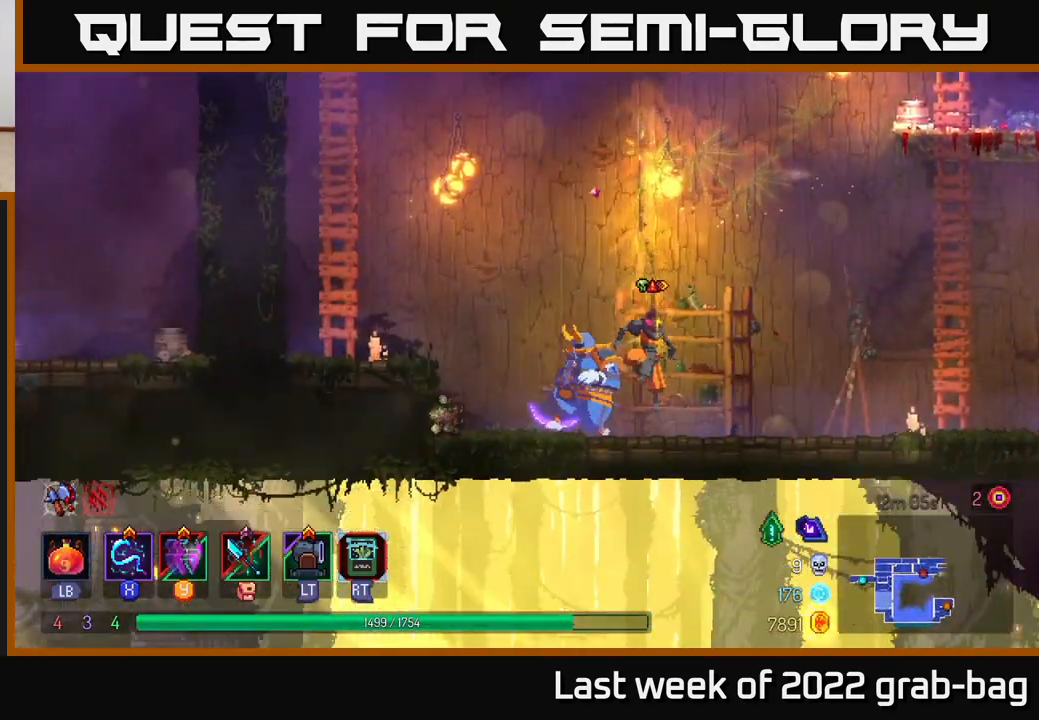
{"buttons": ["X"], "left_stick": "center", "right_stick": "center", "events": [[183, "left_stick", "left"], [283, "X", "down"], [383, "X", "up"], [433, "left_stick", "center"], [450, "X", "down"]]}
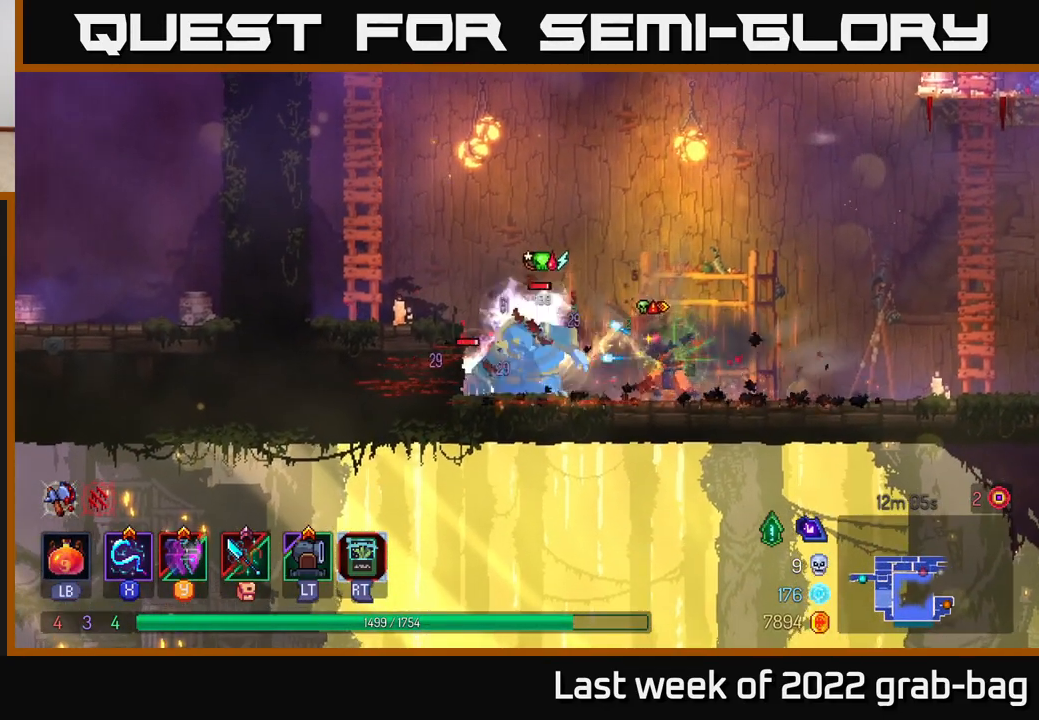
{"buttons": ["X"], "left_stick": "center", "right_stick": "center", "events": [[50, "X", "up"], [133, "X", "down"], [233, "X", "up"], [300, "X", "down"], [417, "X", "up"], [500, "X", "down"]]}
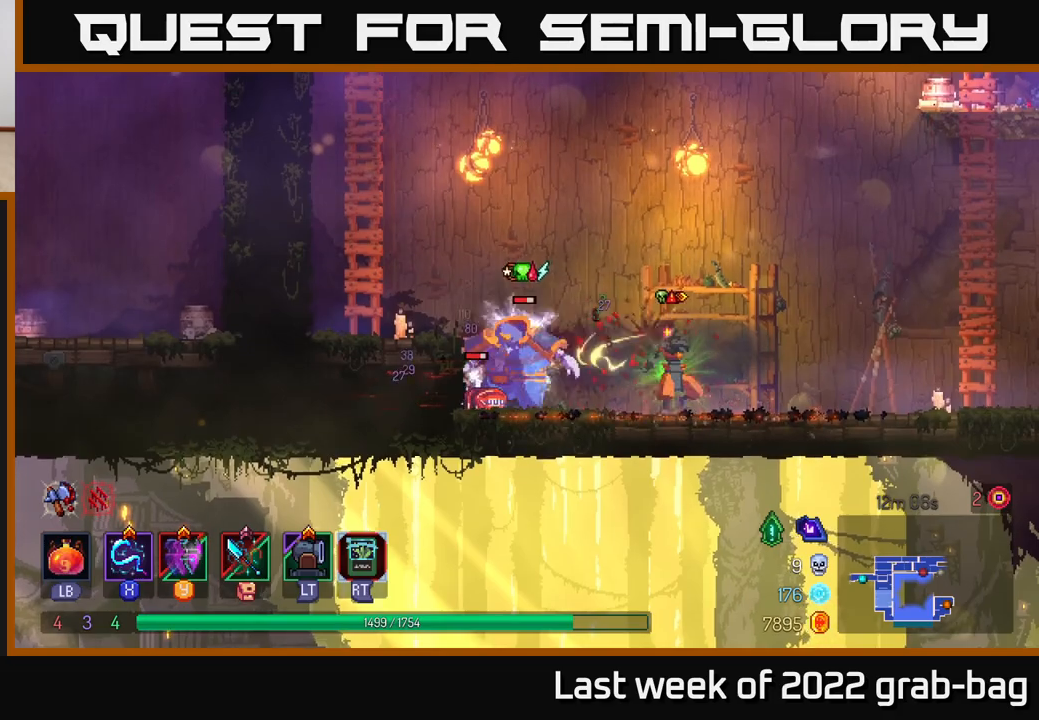
{"buttons": [], "left_stick": "center", "right_stick": "center", "events": [[100, "X", "up"], [167, "X", "down"], [267, "X", "up"], [333, "X", "down"], [450, "X", "up"]]}
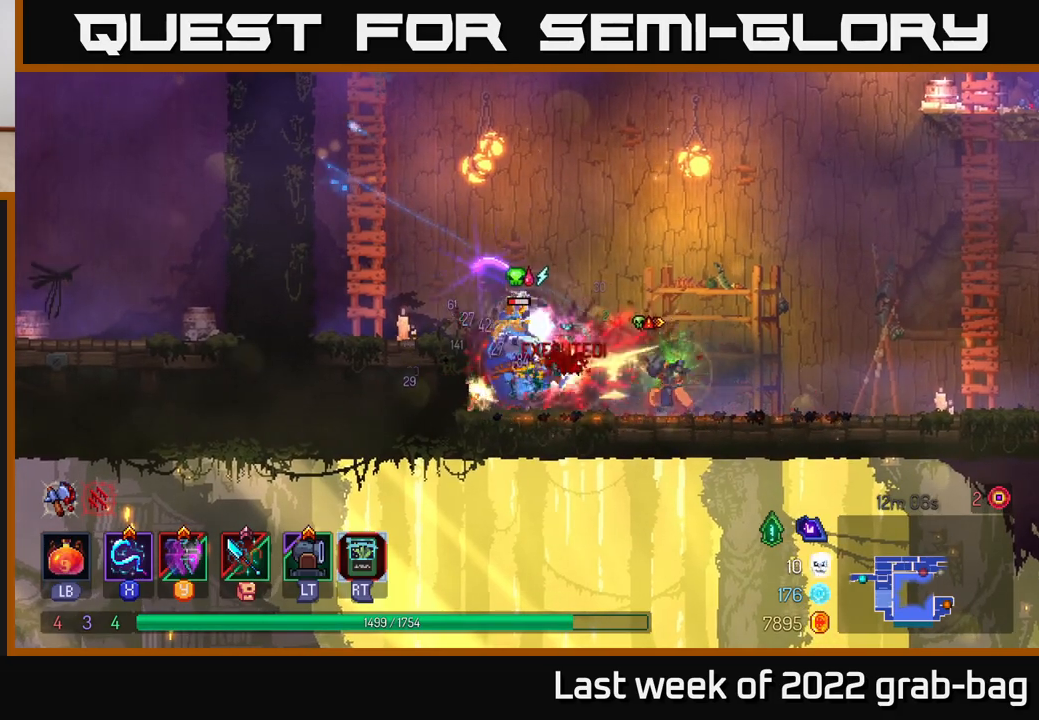
{"buttons": [], "left_stick": "left", "right_stick": "center", "events": [[33, "X", "down"], [33, "left_stick", "left"], [83, "X", "up"], [150, "B", "down"], [267, "B", "up"], [350, "B", "down"], [450, "B", "up"]]}
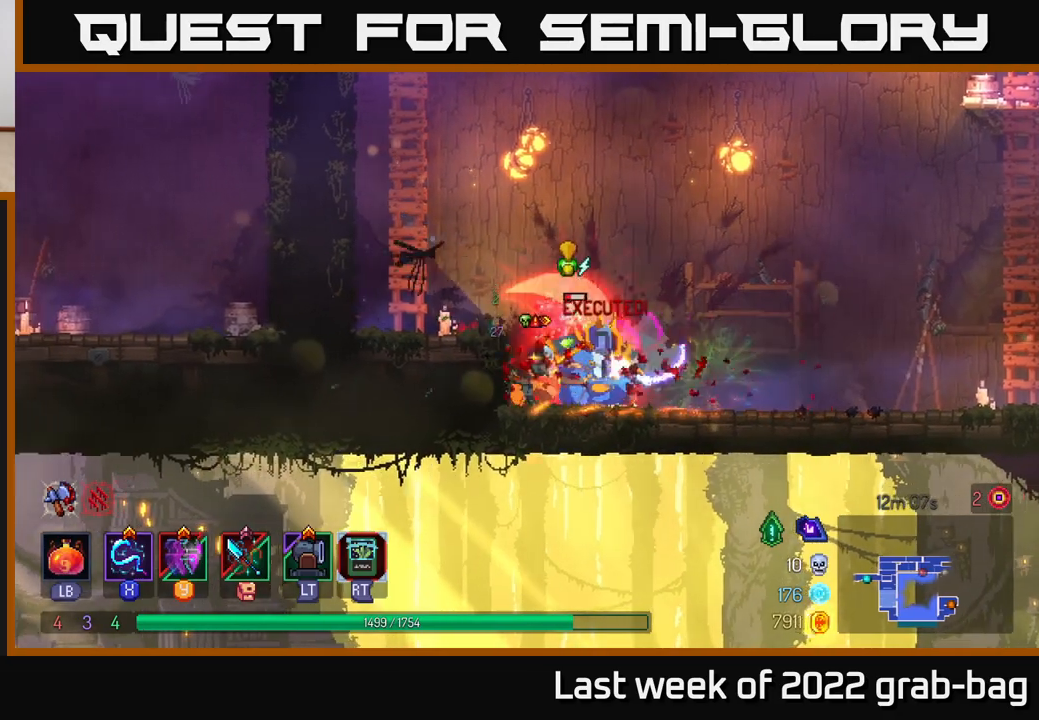
{"buttons": ["X"], "left_stick": "center", "right_stick": "center", "events": [[33, "left_stick", "right"], [83, "X", "down"], [183, "X", "up"], [200, "left_stick", "center"], [267, "X", "down"], [350, "X", "up"], [433, "X", "down"]]}
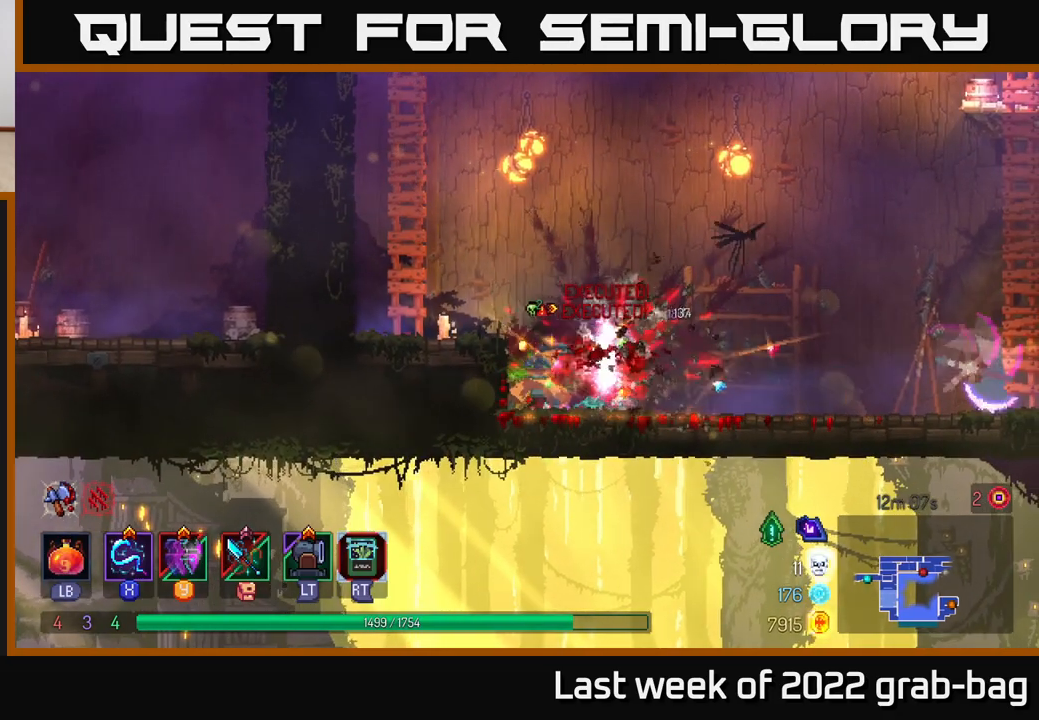
{"buttons": [], "left_stick": "right", "right_stick": "center", "events": [[33, "X", "up"], [100, "X", "down"], [200, "X", "up"], [250, "left_stick", "right"], [350, "B", "down"], [483, "B", "up"]]}
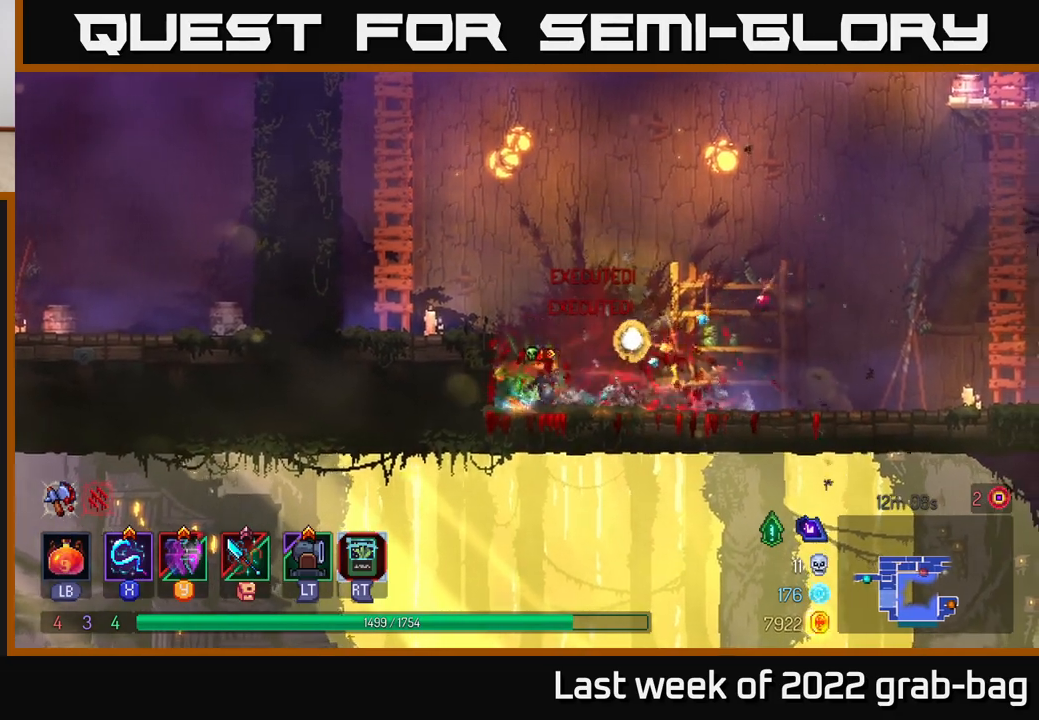
{"buttons": ["A"], "left_stick": "right", "right_stick": "center", "events": [[317, "A", "down"], [333, "left_stick", "center"], [417, "left_stick", "right"], [467, "A", "up"], [500, "A", "down"]]}
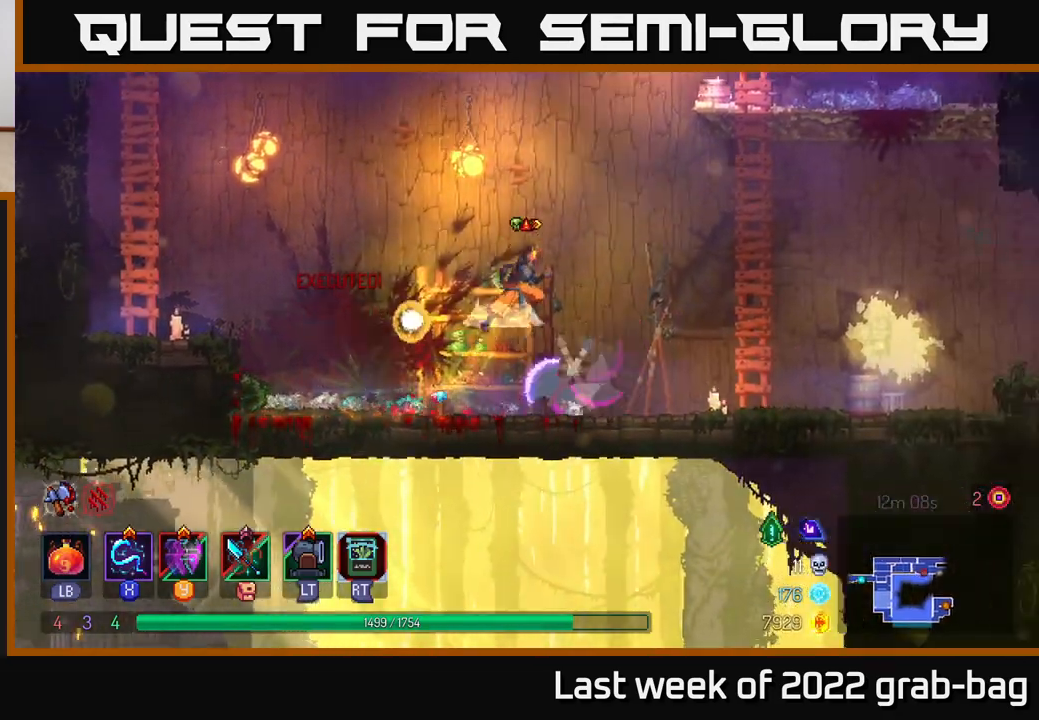
{"buttons": [], "left_stick": "right", "right_stick": "center", "events": [[117, "A", "up"], [150, "B", "down"], [267, "B", "up"]]}
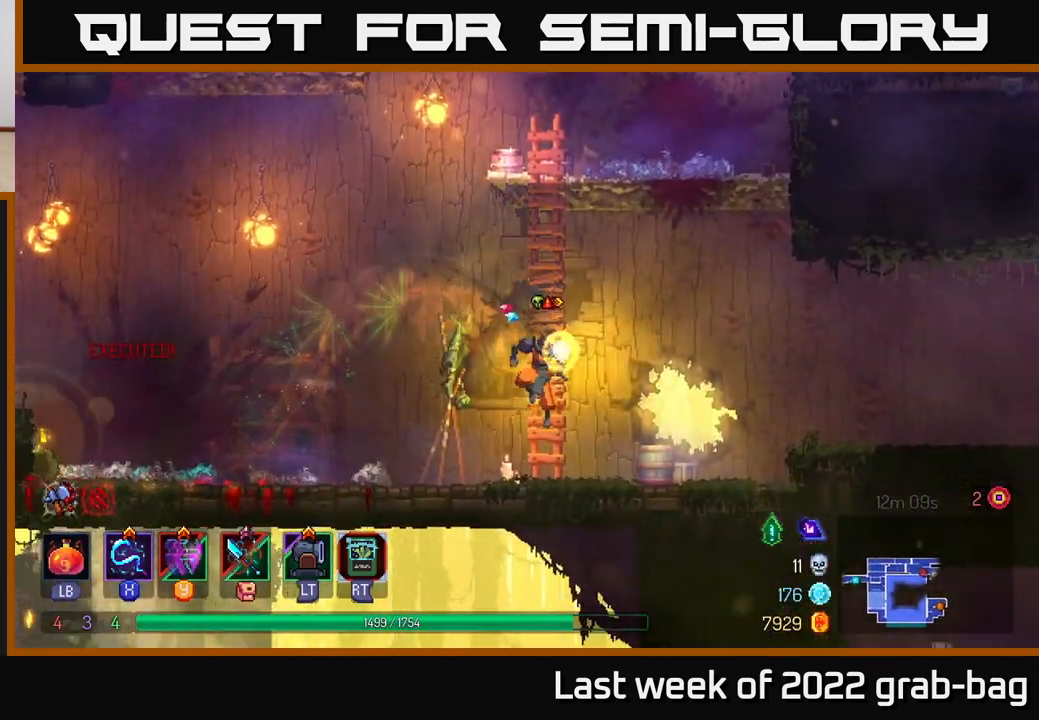
{"buttons": [], "left_stick": "right", "right_stick": "center", "events": [[283, "A", "down"], [400, "A", "up"]]}
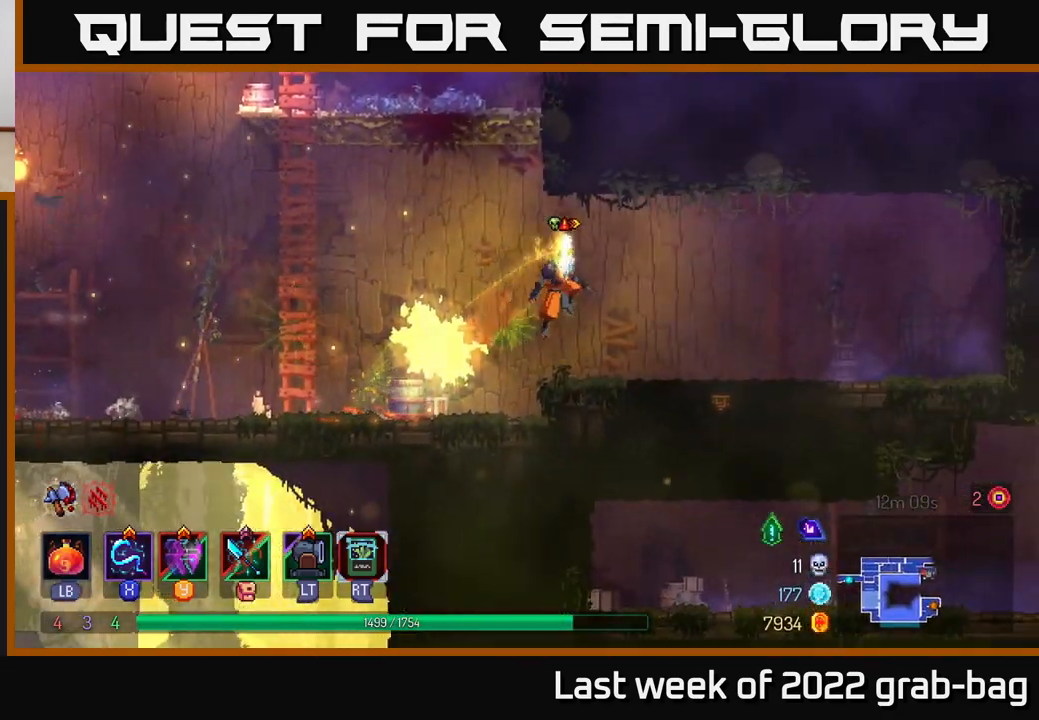
{"buttons": [], "left_stick": "right", "right_stick": "center", "events": []}
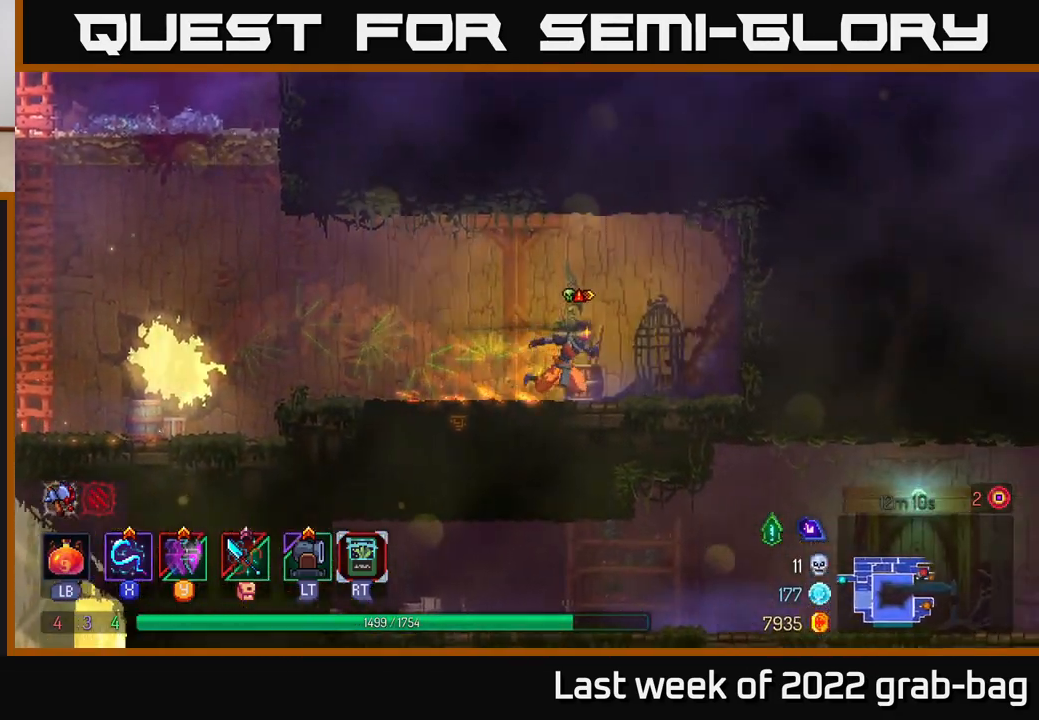
{"buttons": [], "left_stick": "left", "right_stick": "center", "events": [[67, "left_stick", "up-left"], [150, "left_stick", "left"]]}
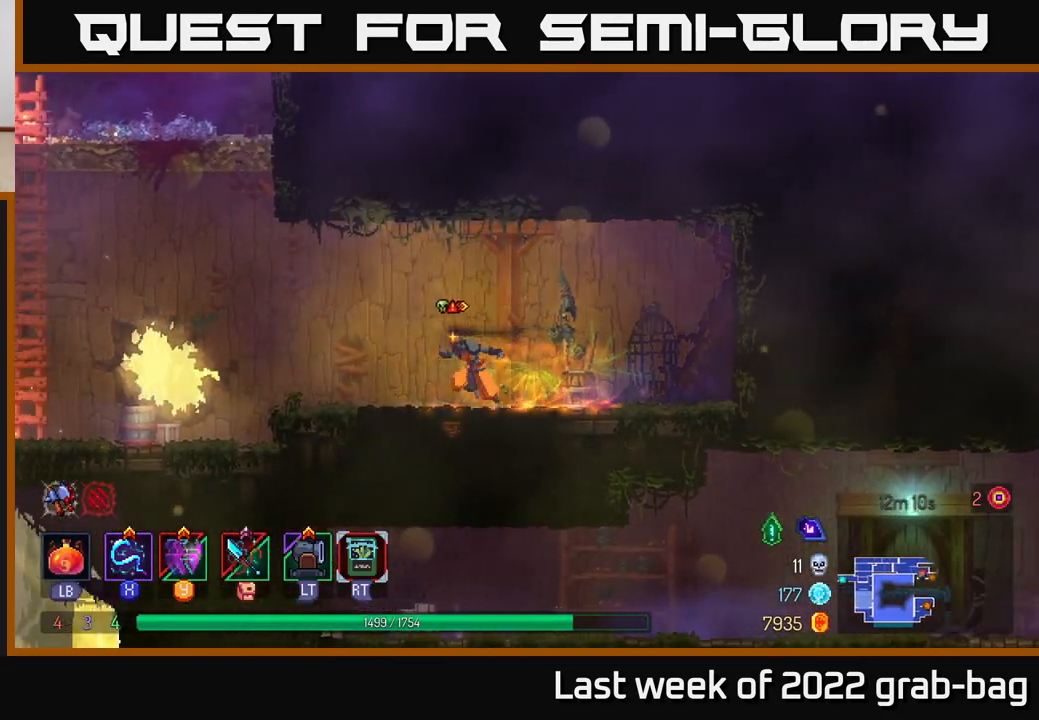
{"buttons": [], "left_stick": "right", "right_stick": "center", "events": [[267, "left_stick", "right"], [383, "A", "down"], [483, "A", "up"]]}
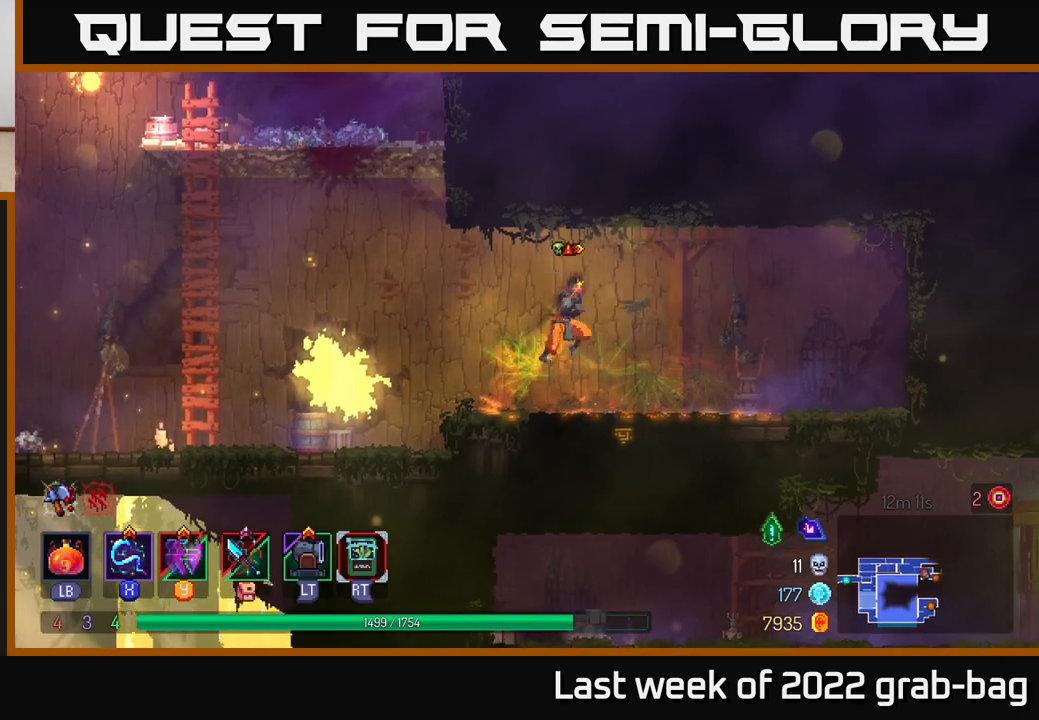
{"buttons": [], "left_stick": "right", "right_stick": "center", "events": [[100, "A", "down"], [100, "left_stick", "down"], [183, "A", "up"], [267, "A", "down"], [367, "A", "up"], [383, "left_stick", "center"], [500, "left_stick", "right"]]}
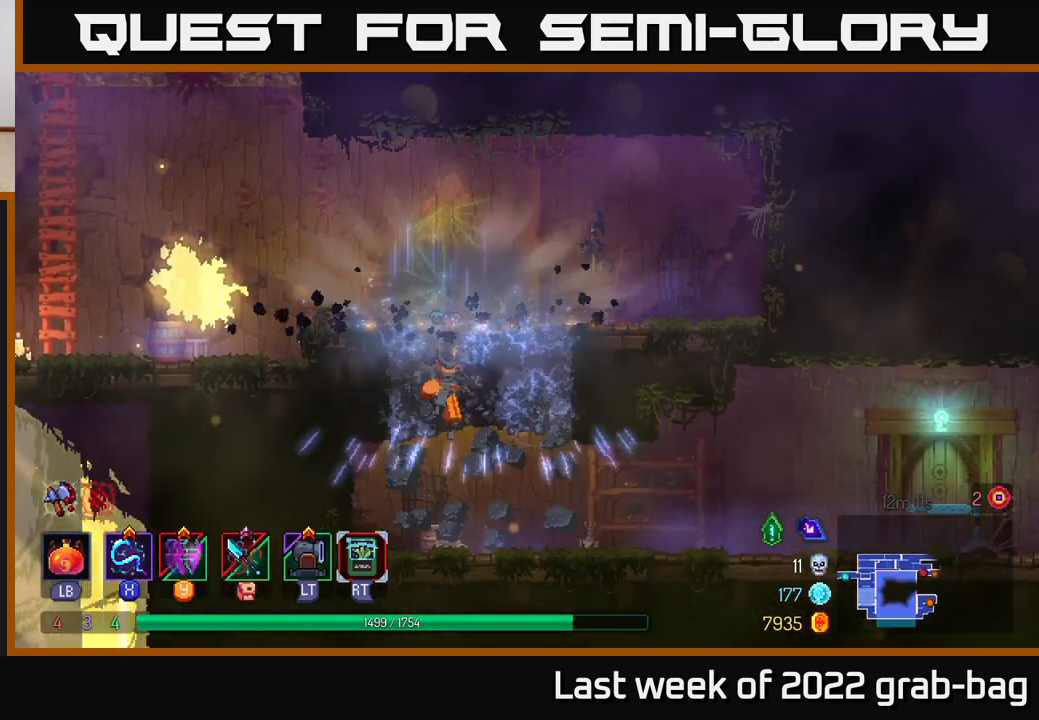
{"buttons": [], "left_stick": "right", "right_stick": "center", "events": [[333, "B", "down"], [450, "B", "up"]]}
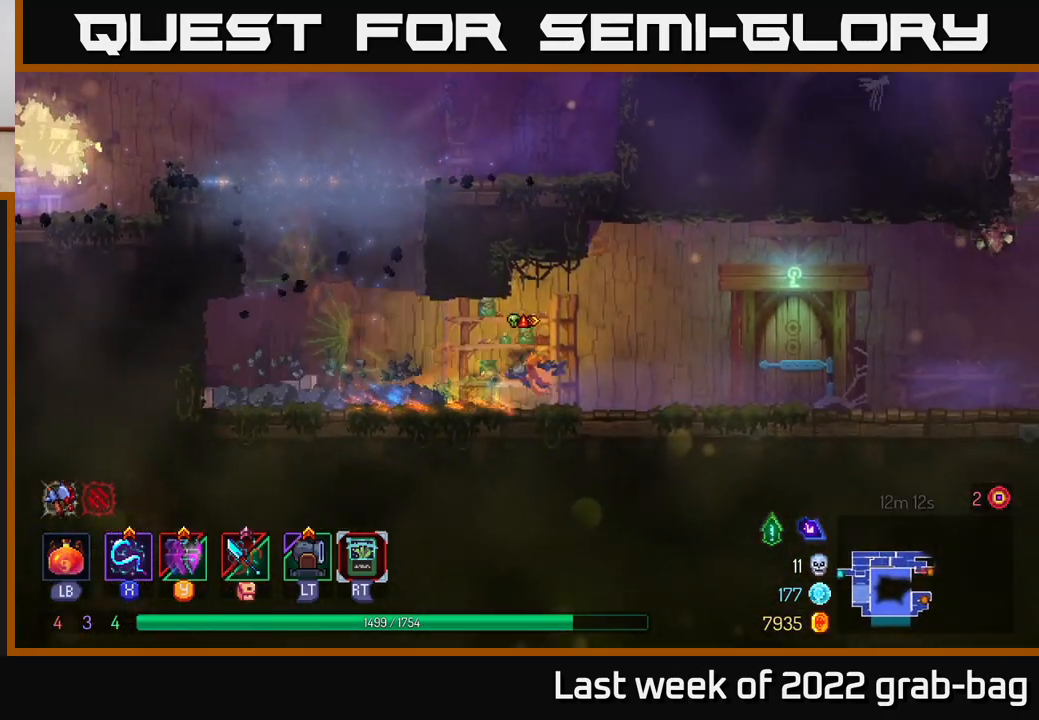
{"buttons": [], "left_stick": "right", "right_stick": "center", "events": [[400, "R1", "down"], [450, "R1", "up"]]}
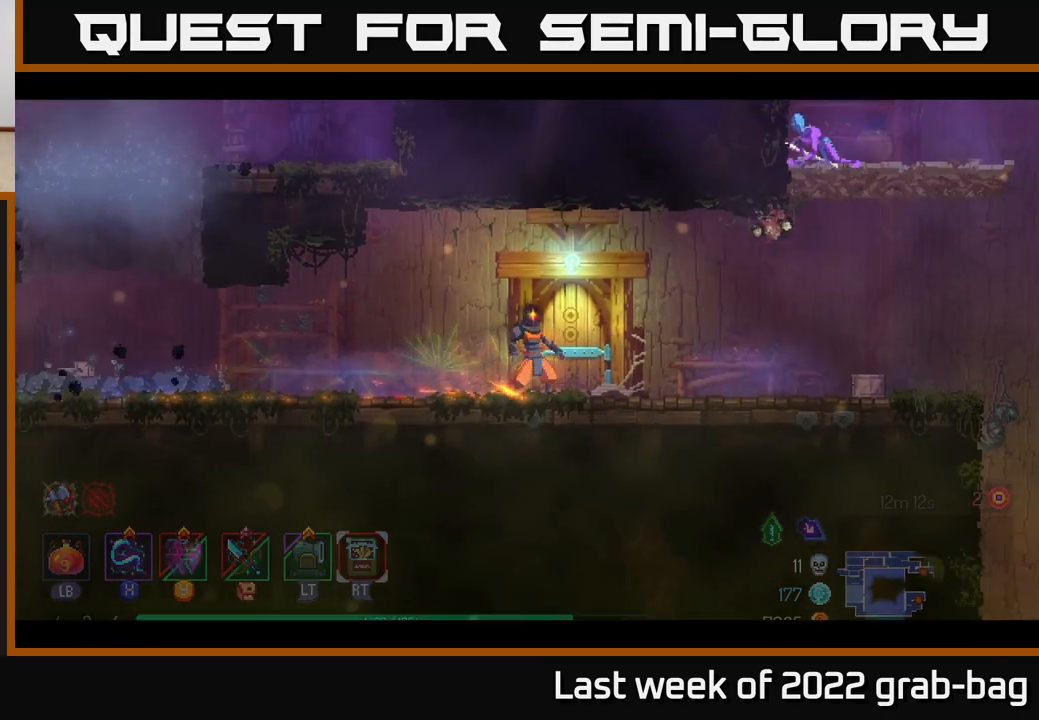
{"buttons": [], "left_stick": "center", "right_stick": "center", "events": [[67, "left_stick", "center"]]}
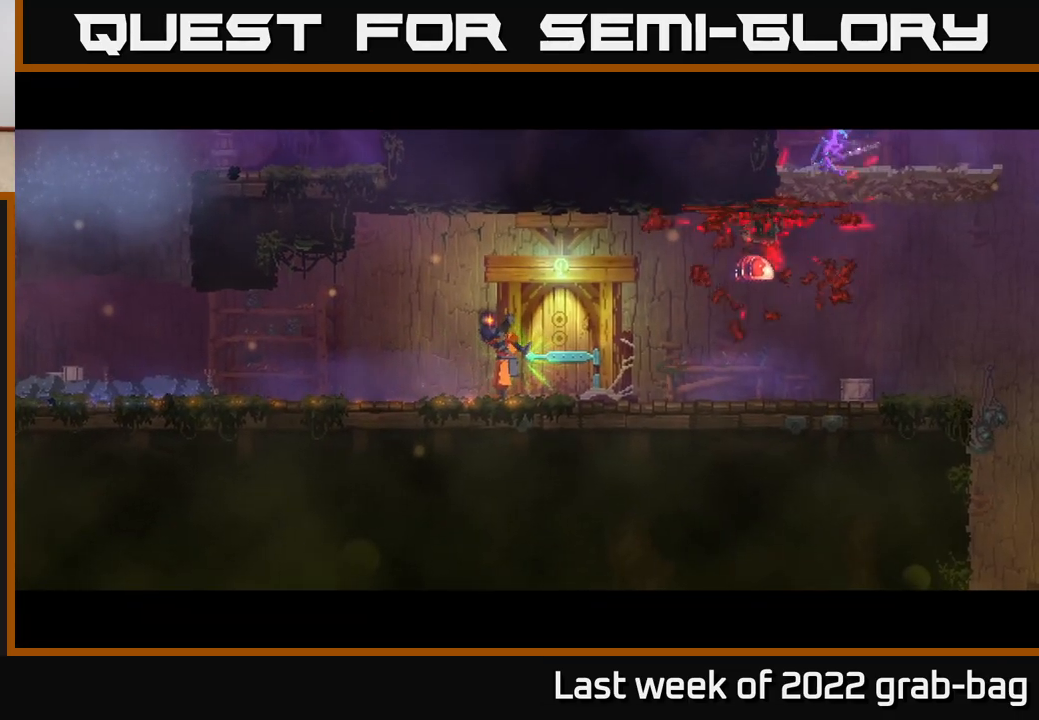
{"buttons": [], "left_stick": "center", "right_stick": "center", "events": [[50, "A", "down"], [117, "A", "up"]]}
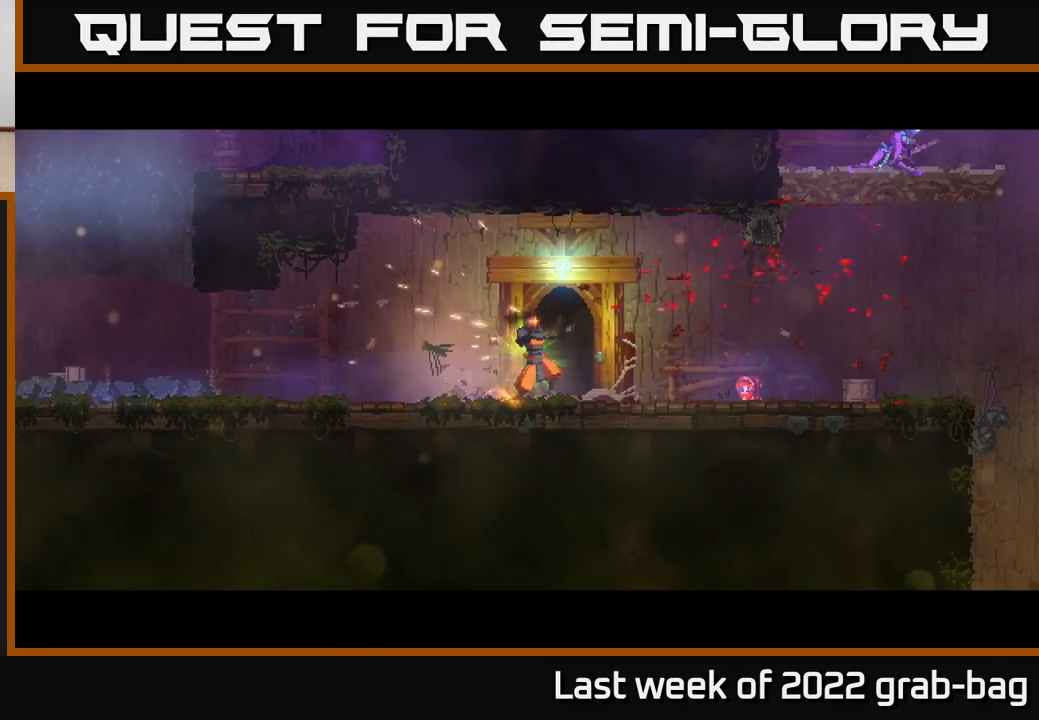
{"buttons": [], "left_stick": "center", "right_stick": "center", "events": []}
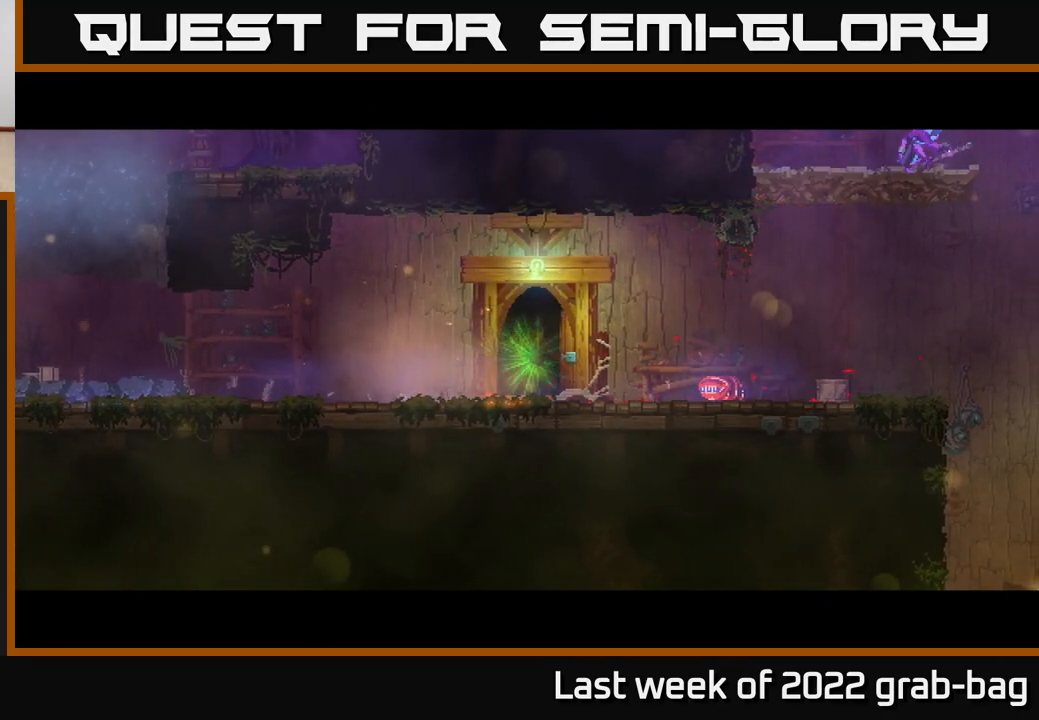
{"buttons": [], "left_stick": "center", "right_stick": "center", "events": []}
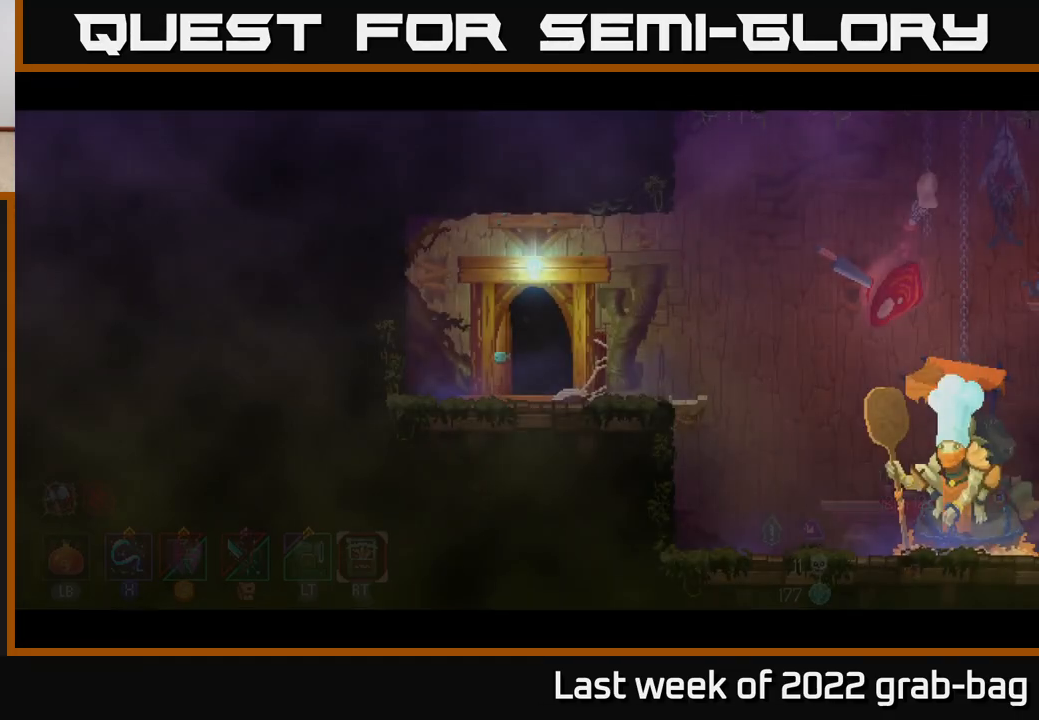
{"buttons": [], "left_stick": "right", "right_stick": "center", "events": [[17, "X", "down"], [100, "X", "up"], [300, "left_stick", "right"]]}
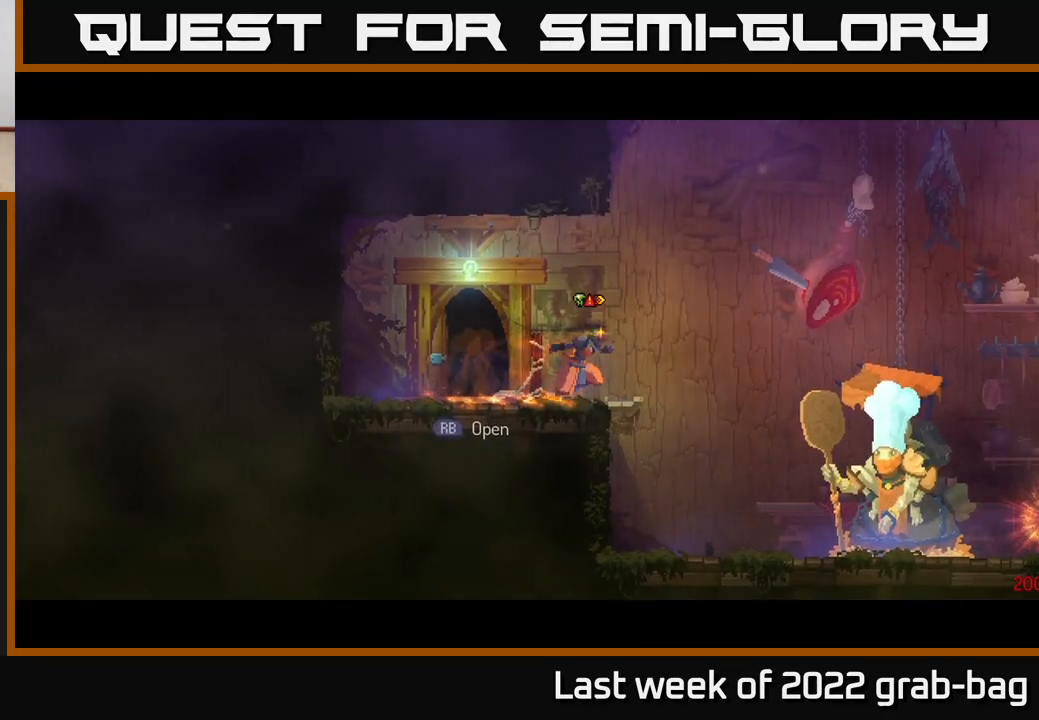
{"buttons": [], "left_stick": "right", "right_stick": "center", "events": [[133, "A", "down"], [200, "A", "up"]]}
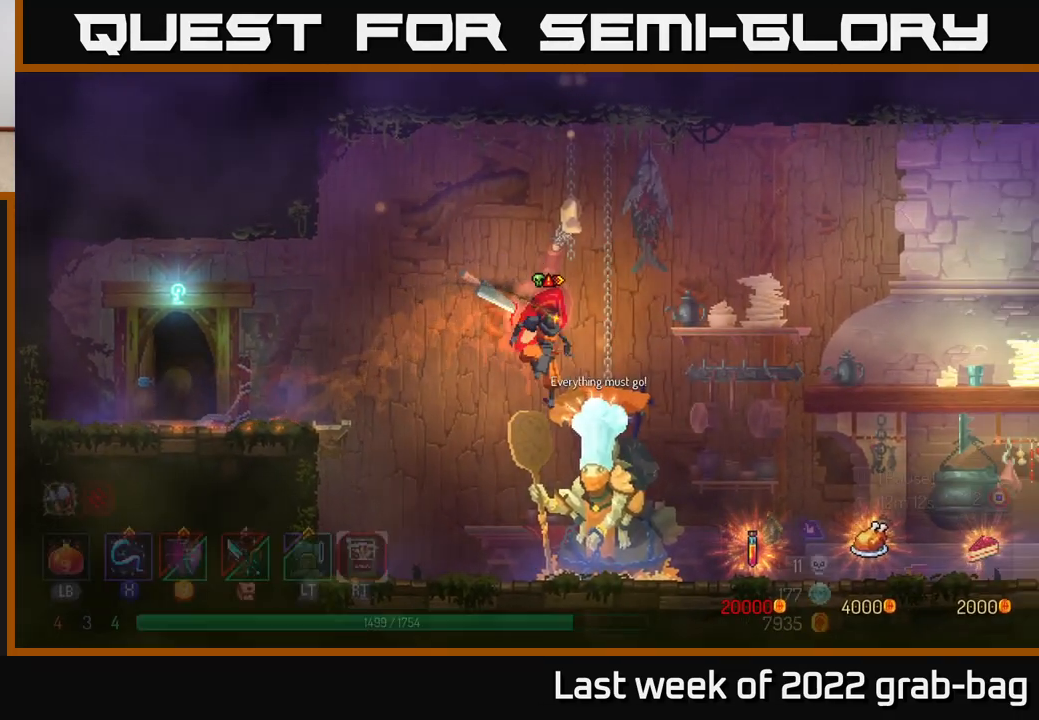
{"buttons": [], "left_stick": "right", "right_stick": "center", "events": [[267, "left_stick", "center"], [433, "left_stick", "right"]]}
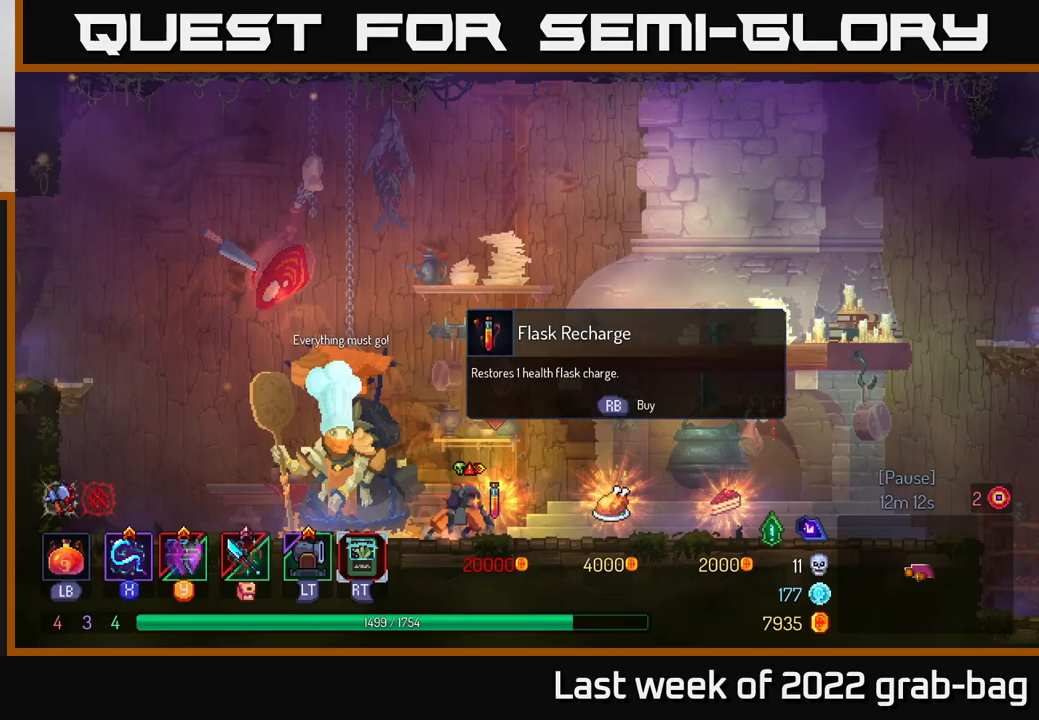
{"buttons": [], "left_stick": "right", "right_stick": "center", "events": []}